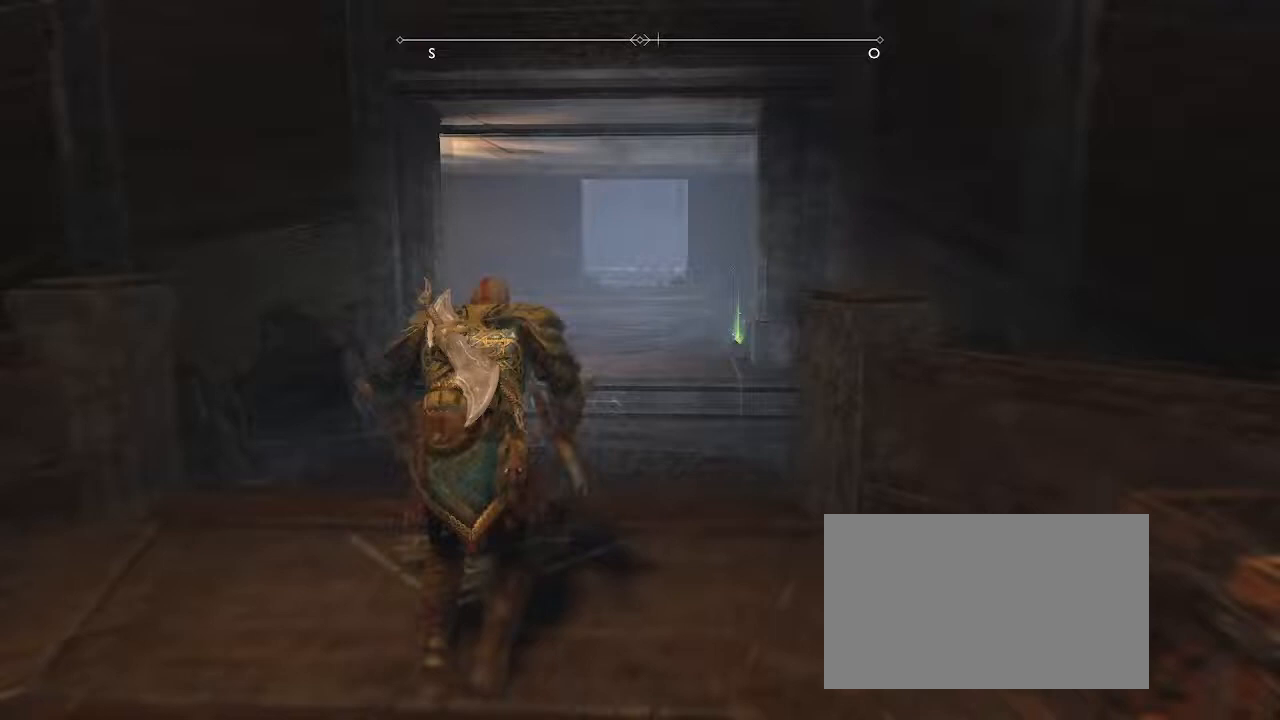
Gameplay with keyboard and mouse; each line is a JSON object with the keys and mouse buttons held at the frame after it. "events" lists presses ("down") and releases ("up") of "1", "2", "3", "4", "5", "a", "alt", "c", "caps_lock", "ctrl", "d", "e", "f", "g", "q", "r", "s", "shift", "space", "t", "tab", "v", "w", "x", "z" and "mouse_wheel_up" between this image and that frame as [ms after this image, input, new state], when the widget could be followed in between. "mouse_wheel_up" = the "wheel_up" button of the "mouse" list. No other keys are recorded. Not read: mouse_move.
{"keys": ["w"], "mouse": [], "events": [[100, "e", "up"], [167, "e", "down"], [267, "e", "up"]]}
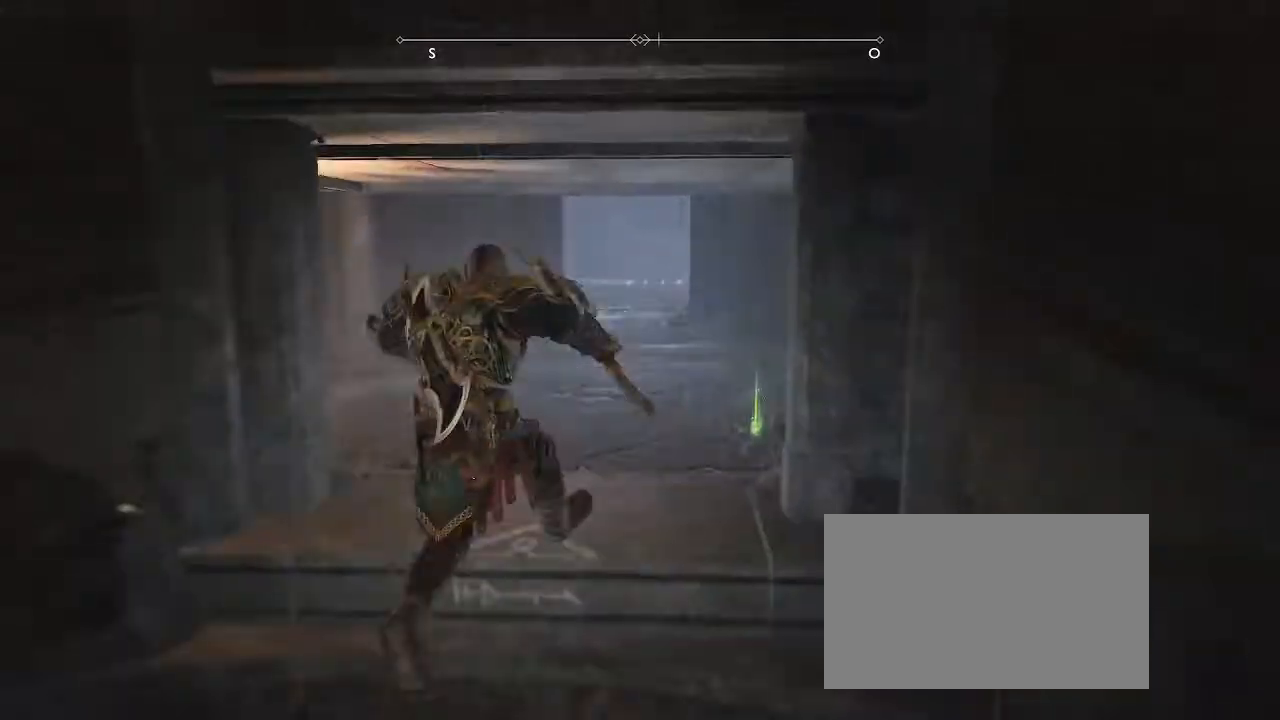
{"keys": ["w"], "mouse": [], "events": []}
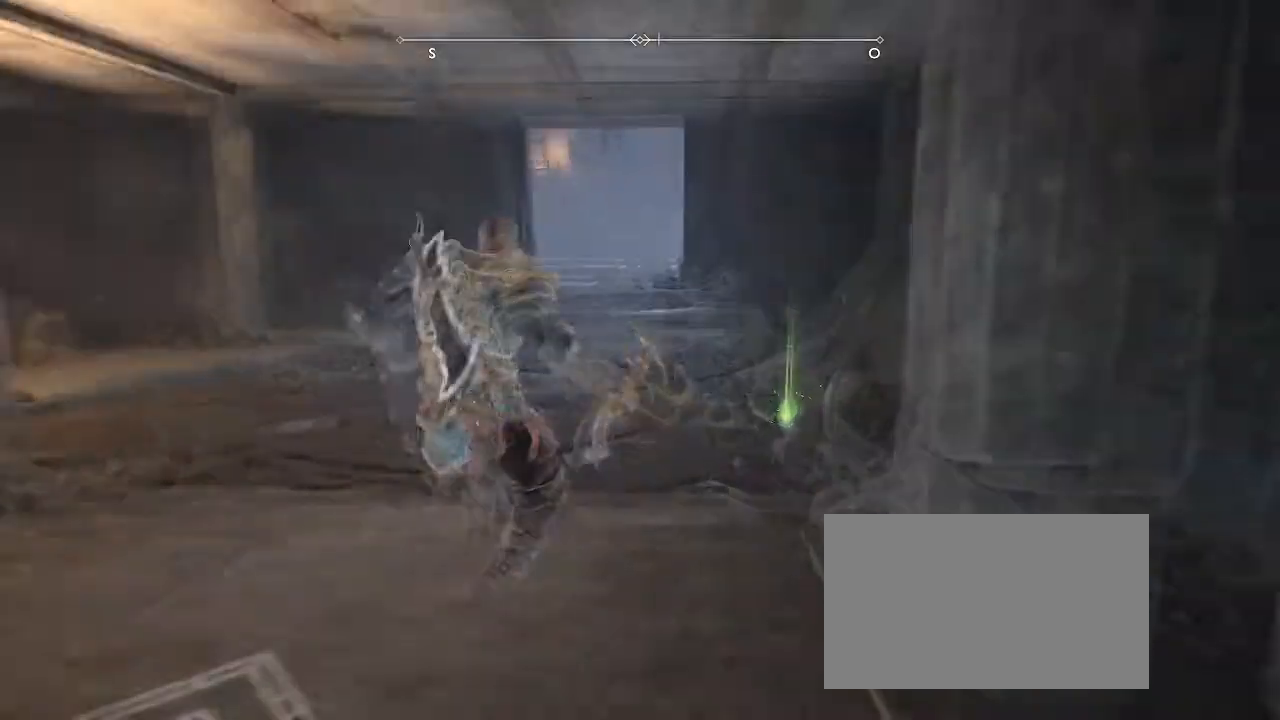
{"keys": ["1", "w"], "mouse": [], "events": [[400, "1", "down"]]}
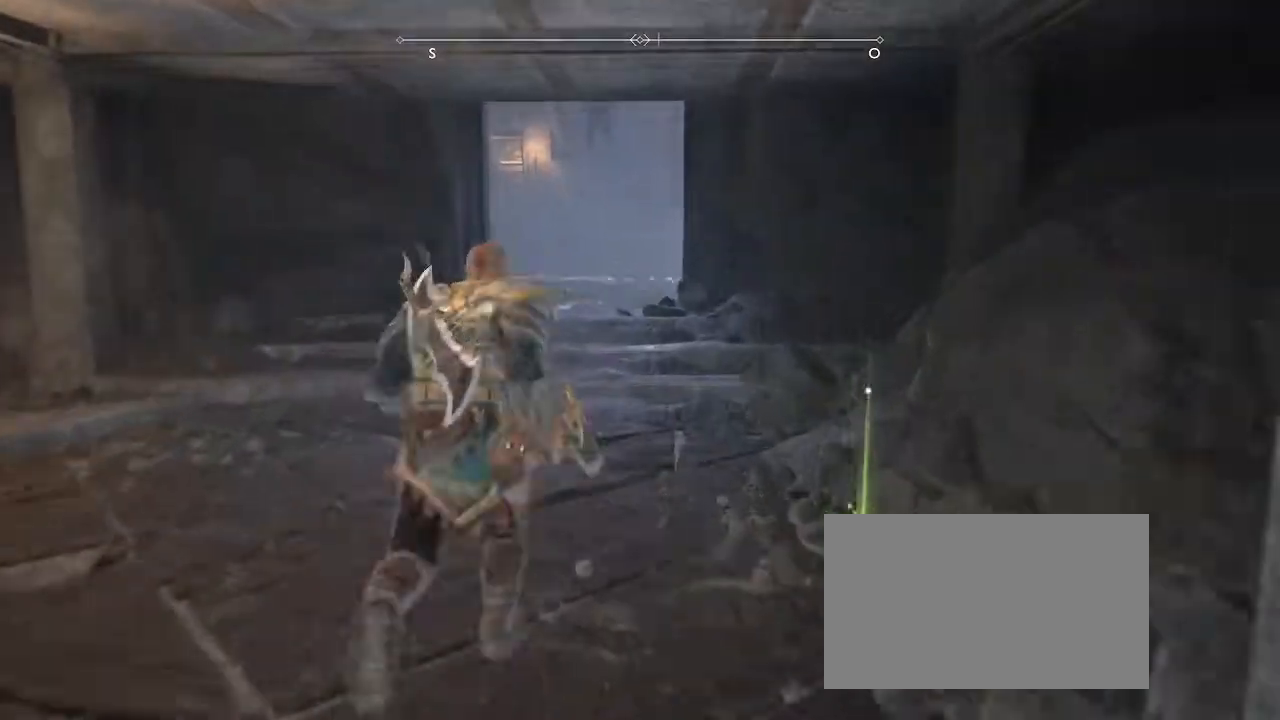
{"keys": ["shift", "w"], "mouse": [], "events": [[66, "1", "up"], [367, "shift", "down"]]}
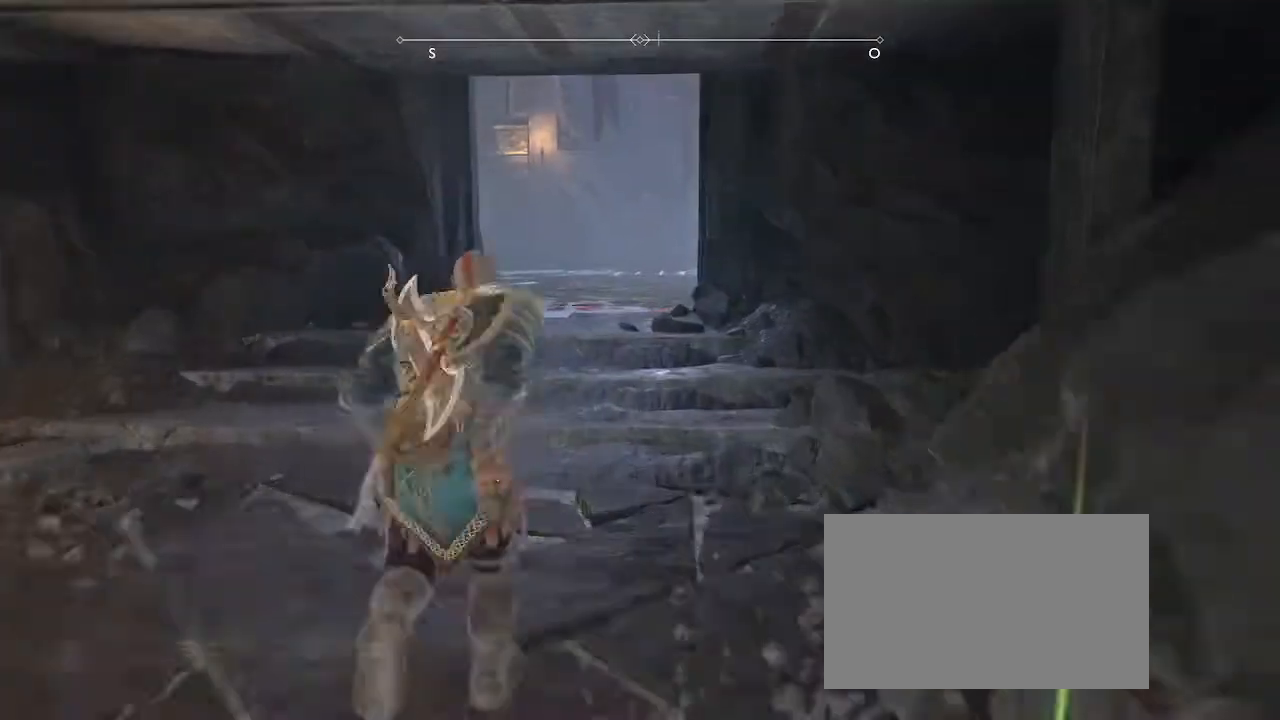
{"keys": ["shift", "w"], "mouse": [], "events": []}
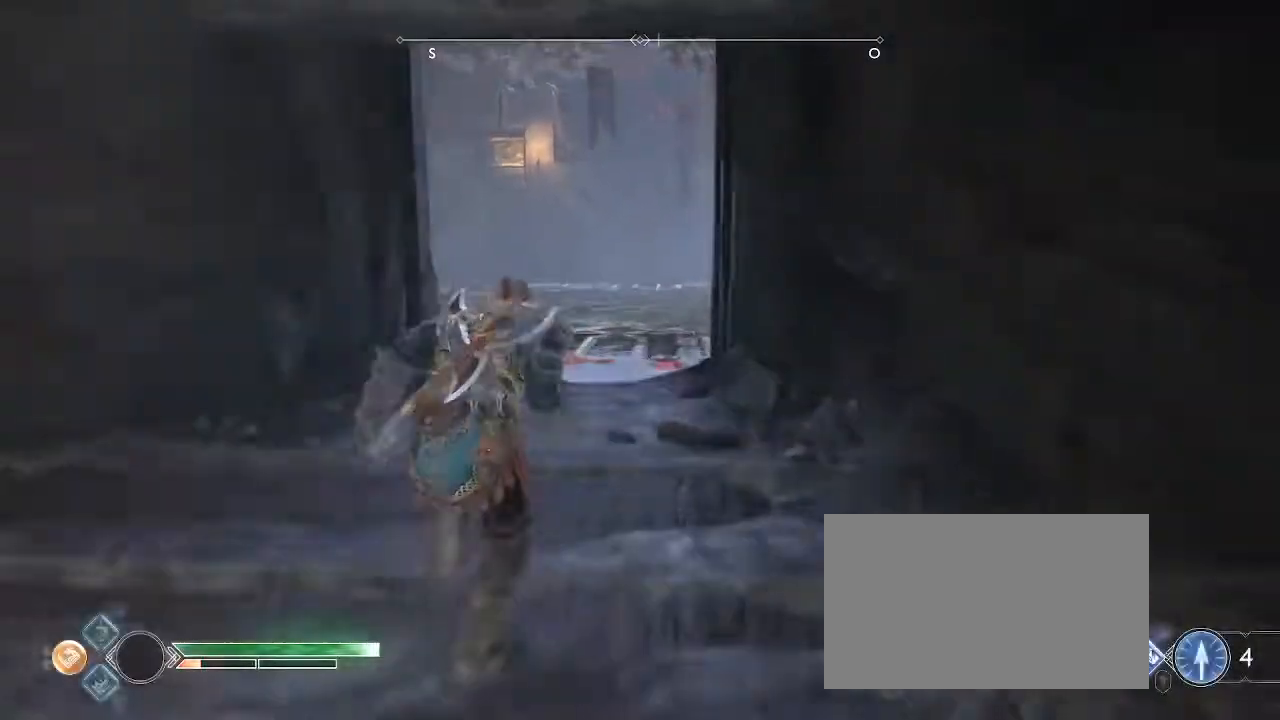
{"keys": ["shift", "w"], "mouse": [], "events": [[67, "shift", "up"], [201, "1", "down"], [334, "1", "up"], [501, "shift", "down"]]}
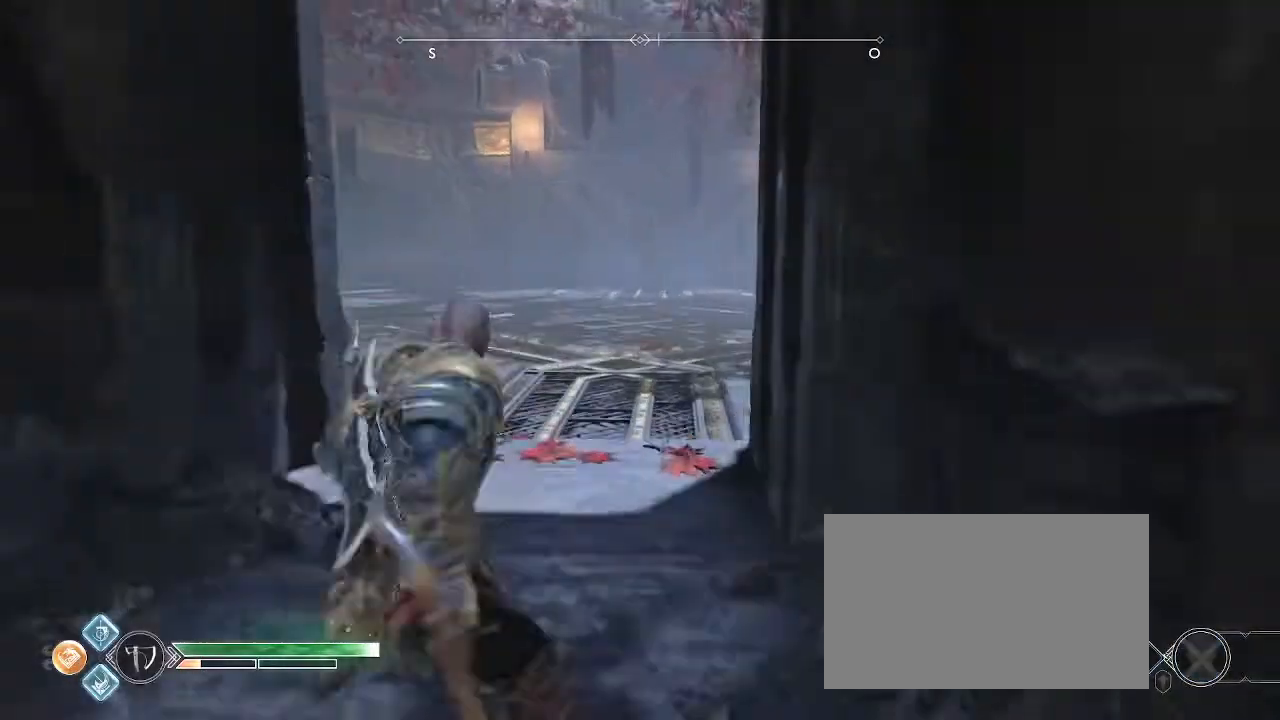
{"keys": ["shift", "w"], "mouse": [], "events": []}
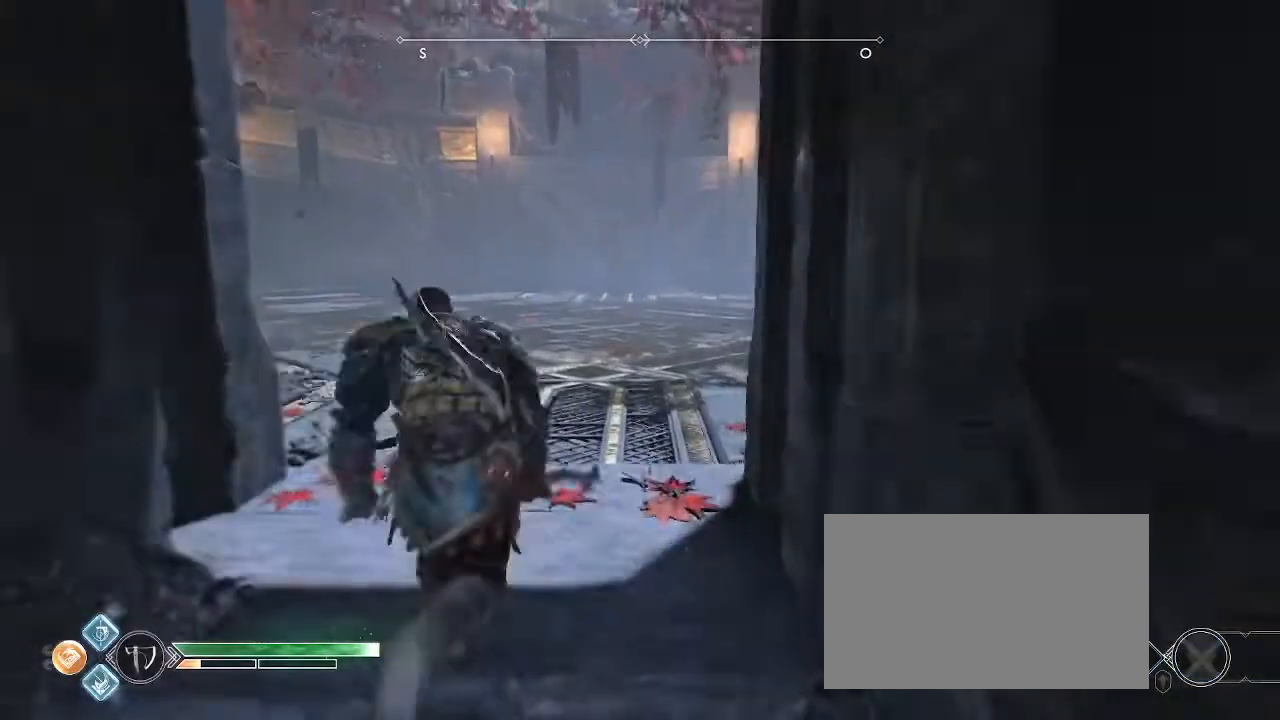
{"keys": ["shift", "w"], "mouse": [], "events": []}
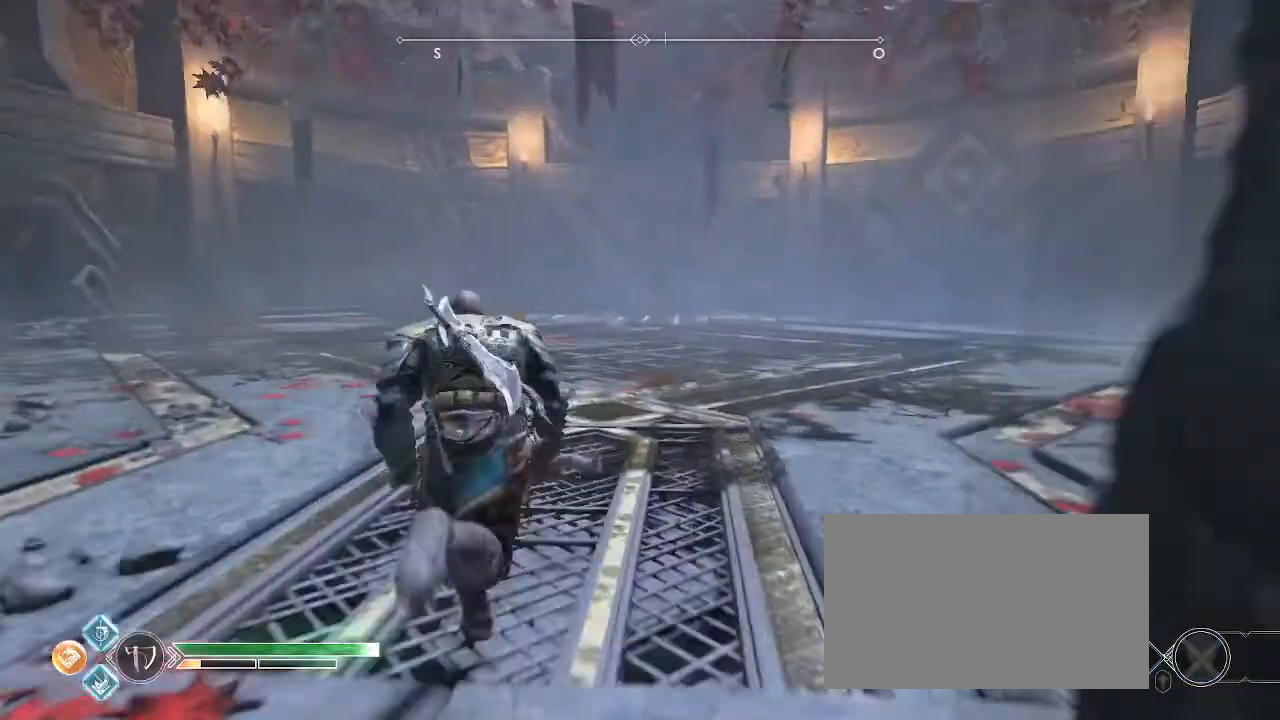
{"keys": ["shift", "w"], "mouse": [], "events": []}
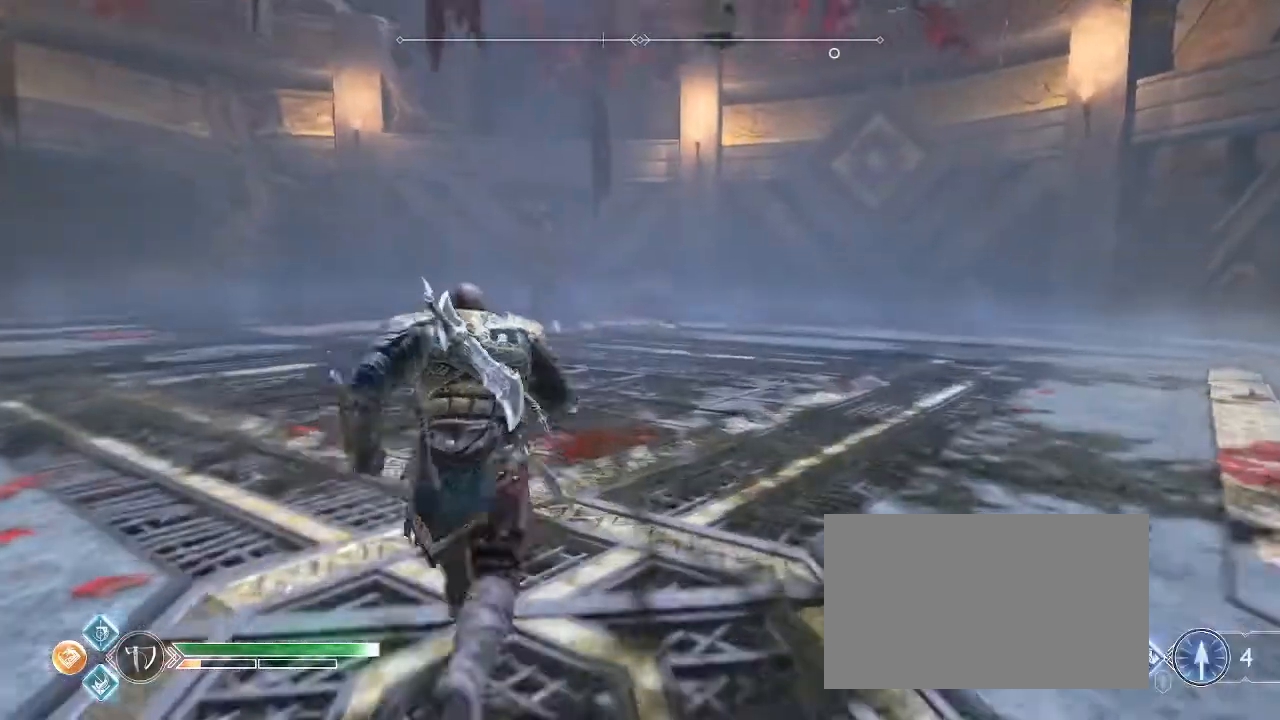
{"keys": ["shift", "w"], "mouse": [], "events": []}
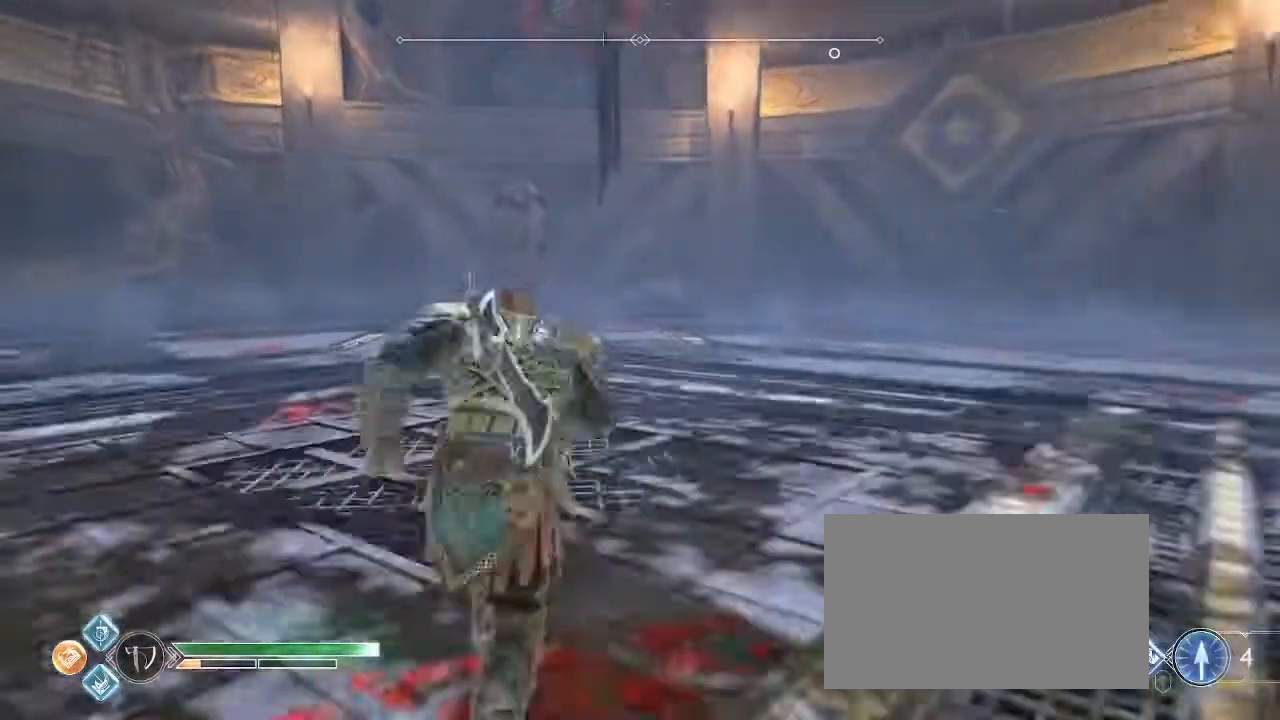
{"keys": ["shift", "w"], "mouse": [], "events": []}
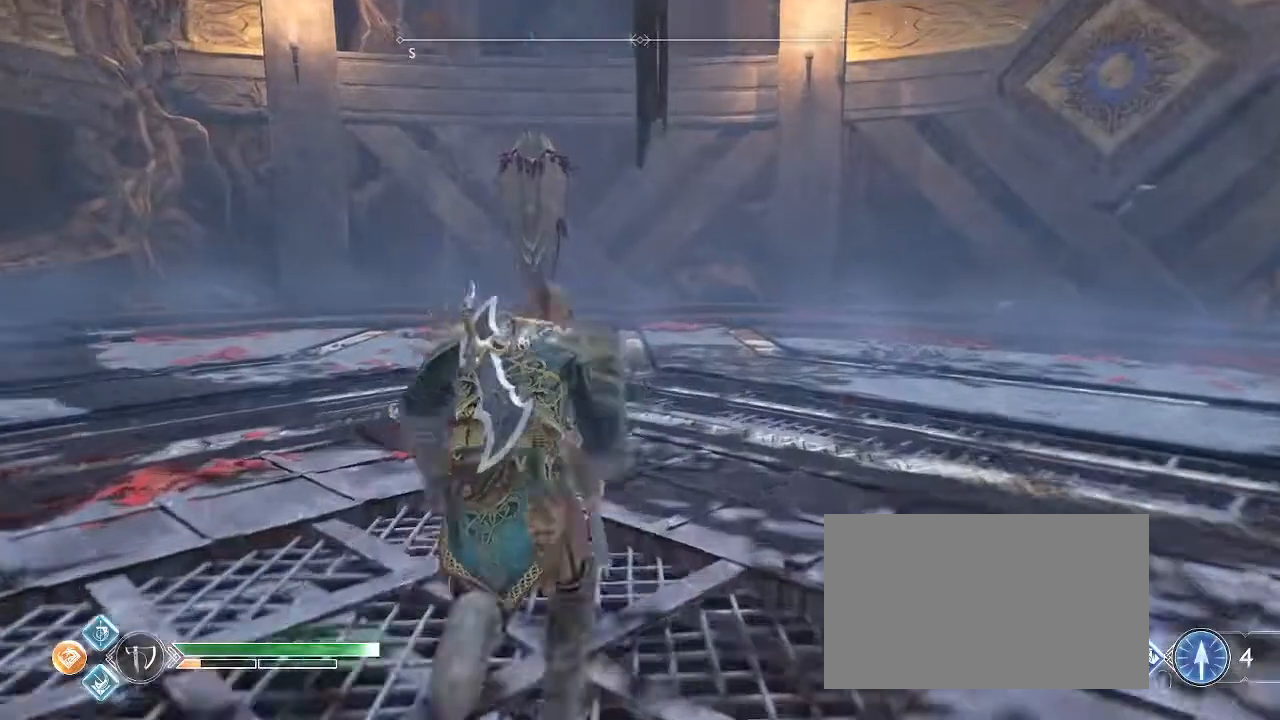
{"keys": ["f", "shift", "w"], "mouse": [], "events": [[133, "f", "down"], [266, "f", "up"], [333, "f", "down"], [400, "f", "up"], [467, "f", "down"]]}
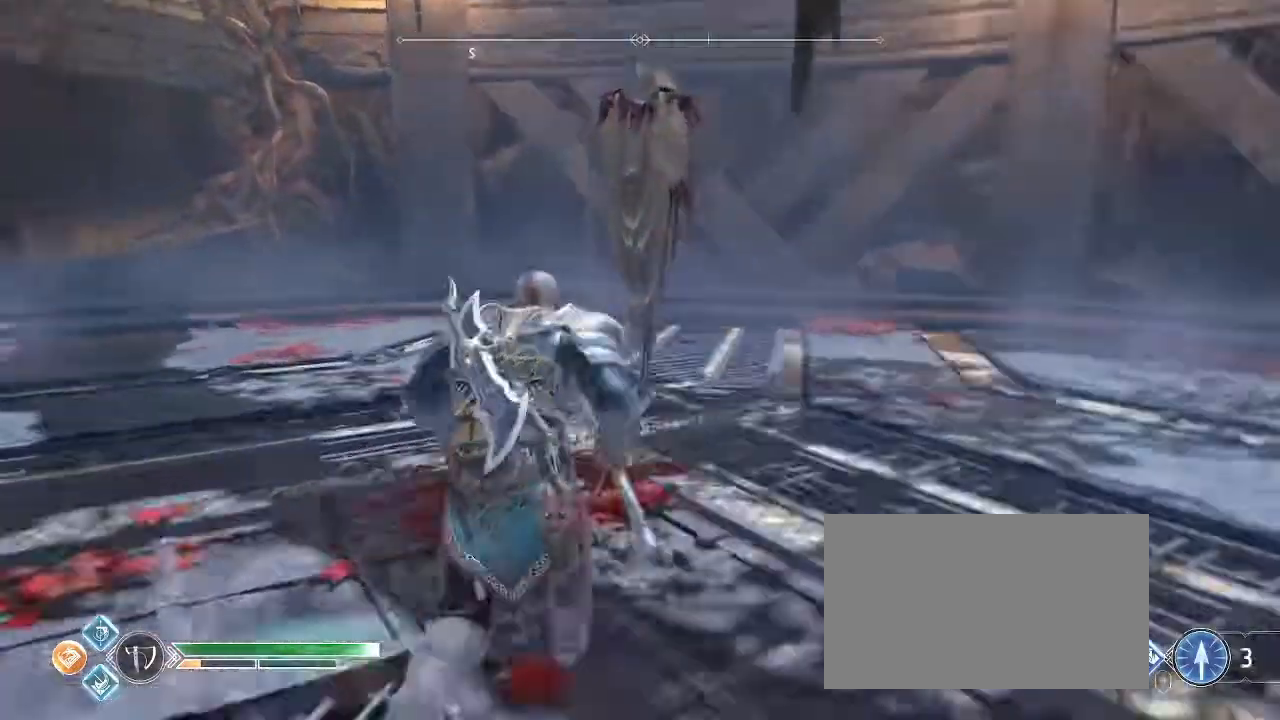
{"keys": ["f", "q", "shift", "w"], "mouse": [], "events": [[67, "f", "up"], [234, "f", "down"], [500, "q", "down"]]}
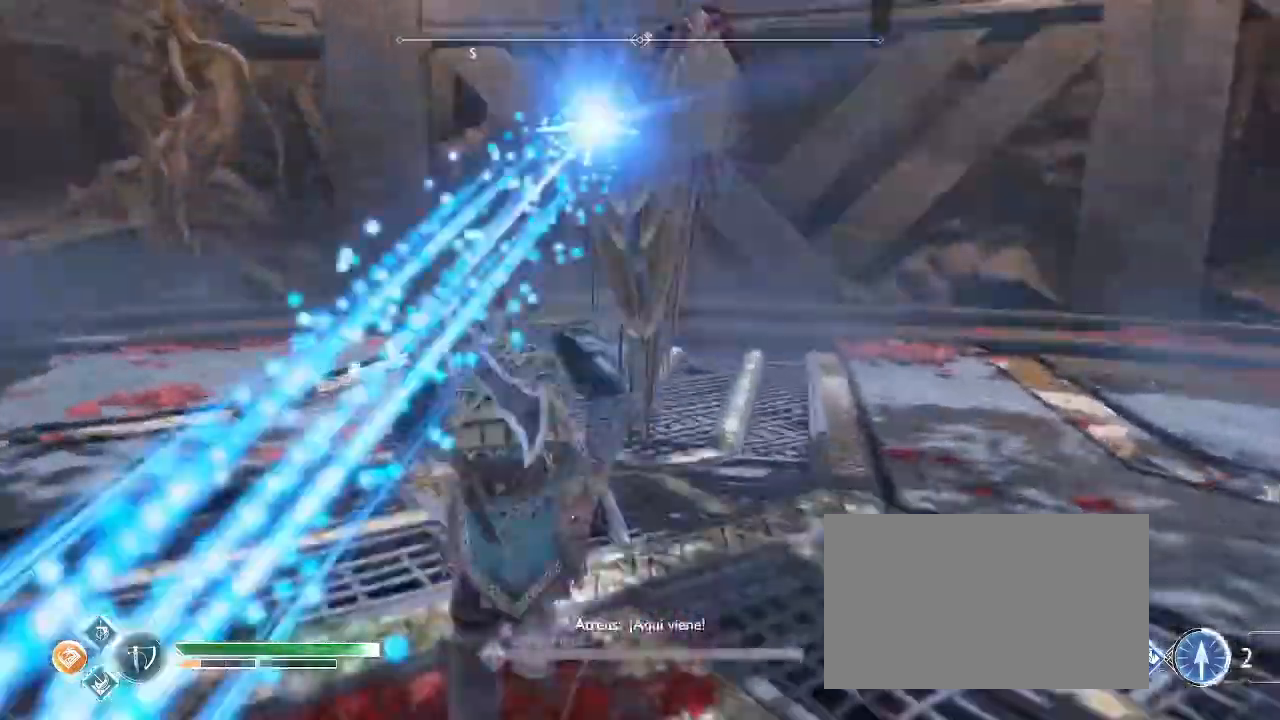
{"keys": ["q", "shift", "w"], "mouse": [], "events": [[34, "f", "up"]]}
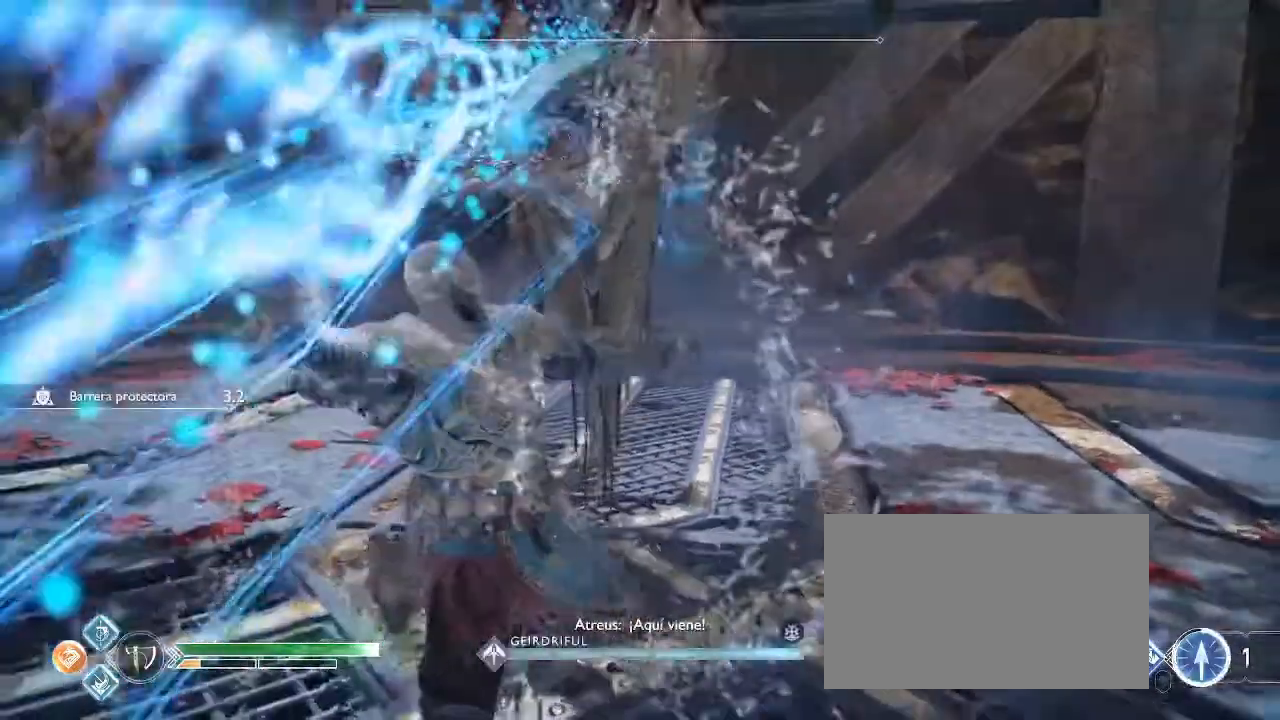
{"keys": ["q", "shift", "w"], "mouse": [], "events": [[300, "f", "down"], [501, "f", "up"]]}
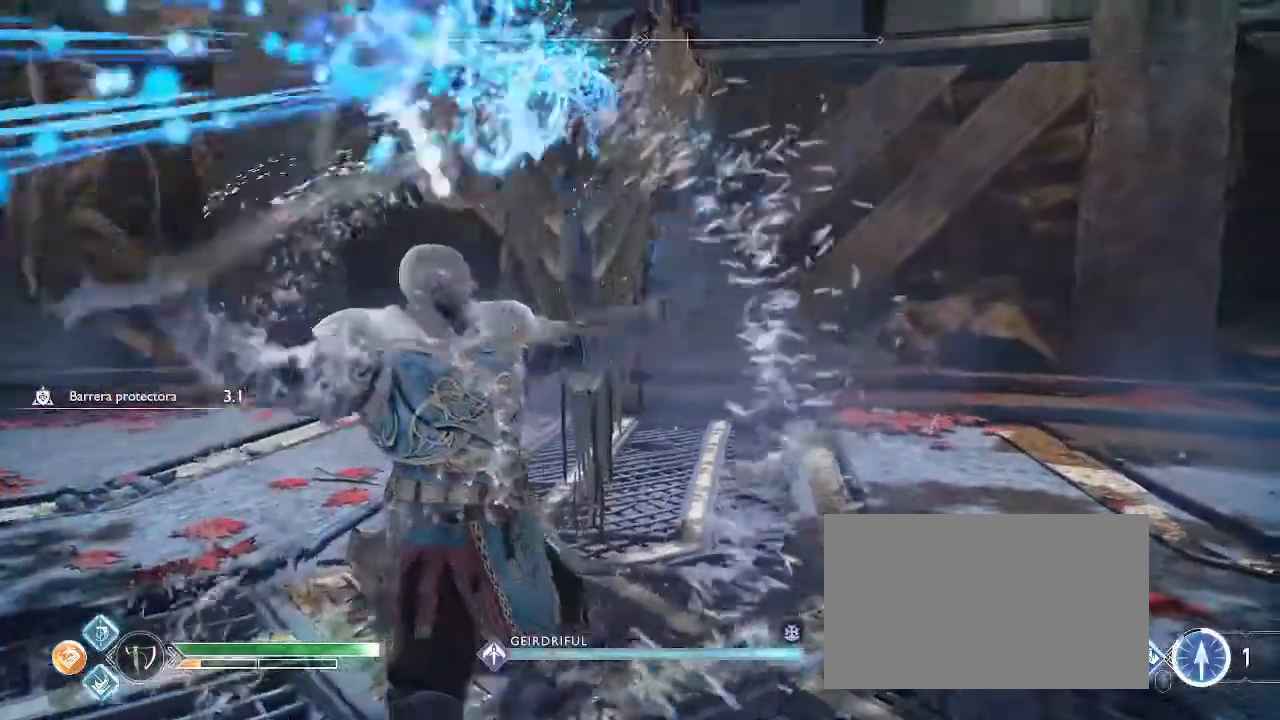
{"keys": ["f", "q", "shift", "w"], "mouse": [], "events": [[233, "f", "down"], [333, "f", "up"], [400, "f", "down"], [433, "f", "up"], [467, "f", "down"]]}
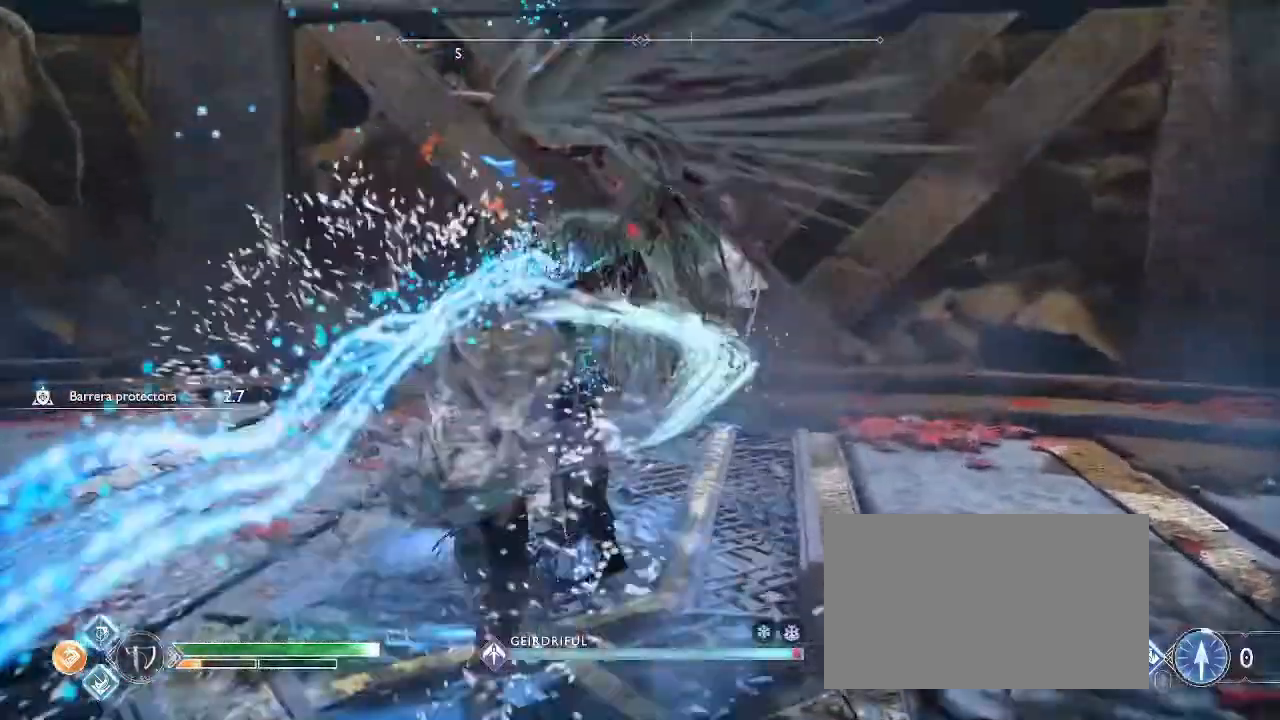
{"keys": ["f", "q", "shift", "w"], "mouse": [], "events": [[67, "f", "up"], [167, "f", "down"], [234, "f", "up"], [267, "f", "down"], [367, "f", "up"], [400, "f", "down"]]}
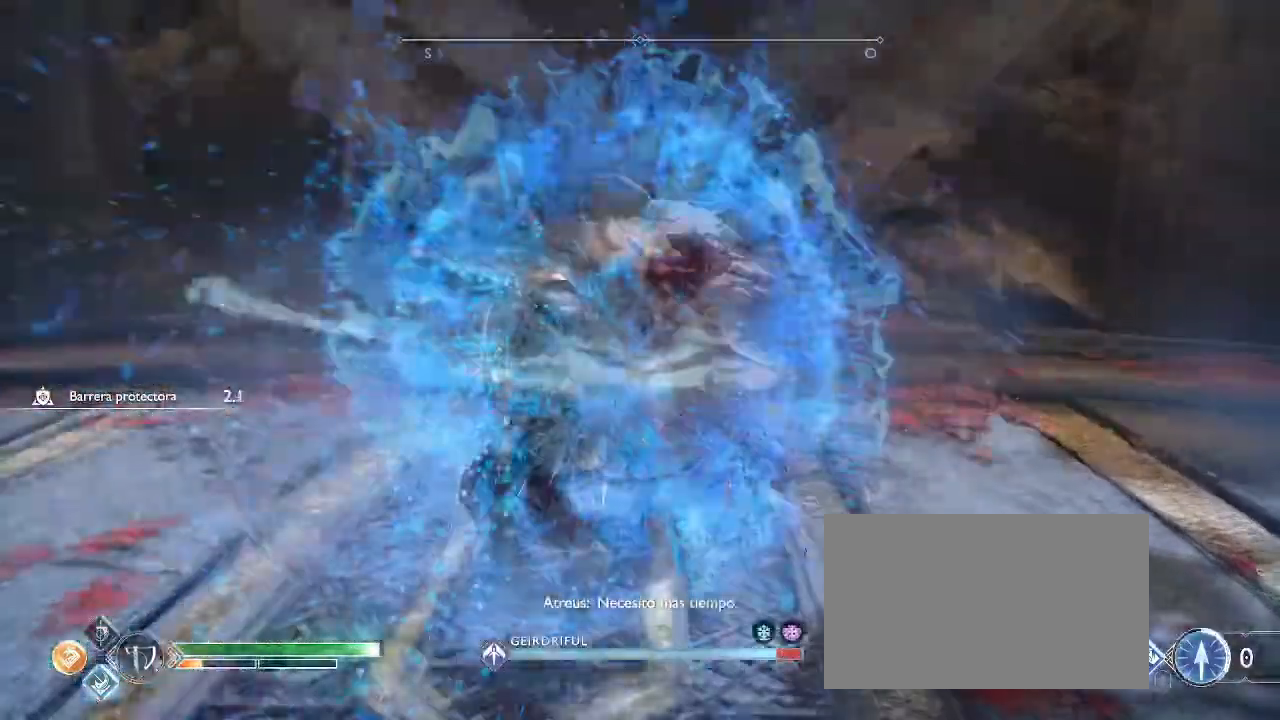
{"keys": ["f", "q", "shift", "w"], "mouse": [], "events": []}
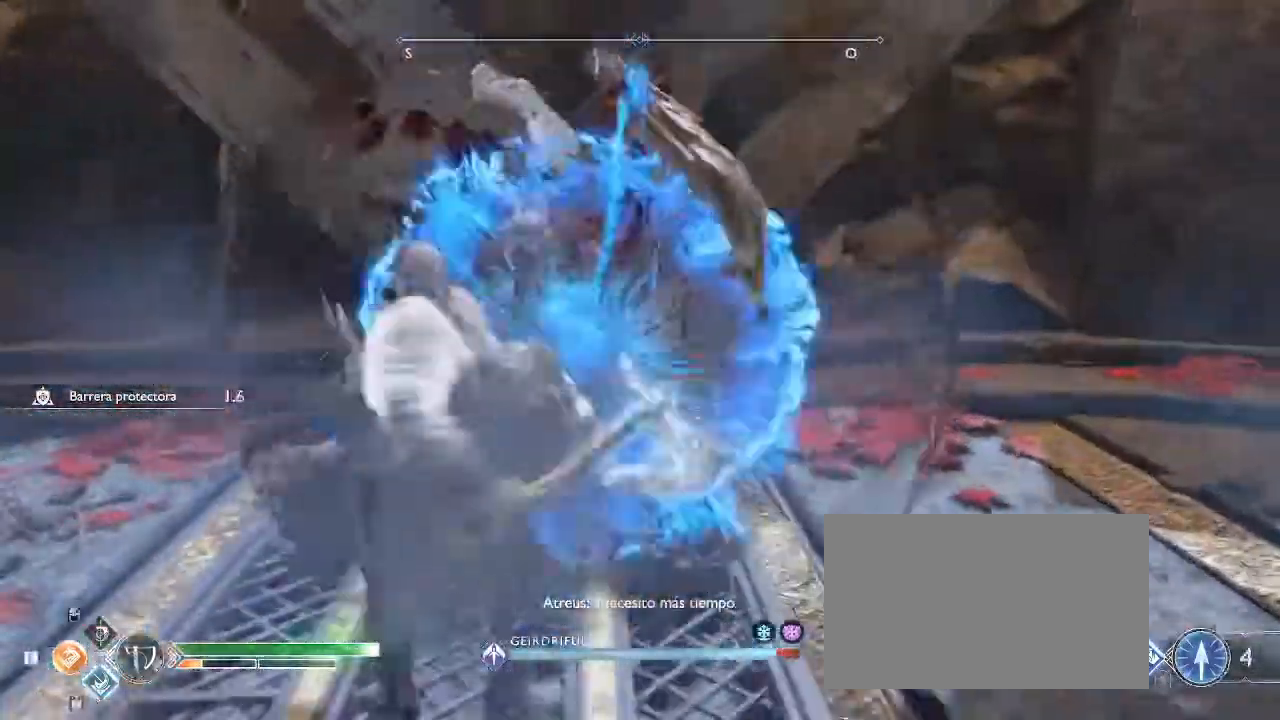
{"keys": ["f", "q", "shift", "w"], "mouse": [], "events": []}
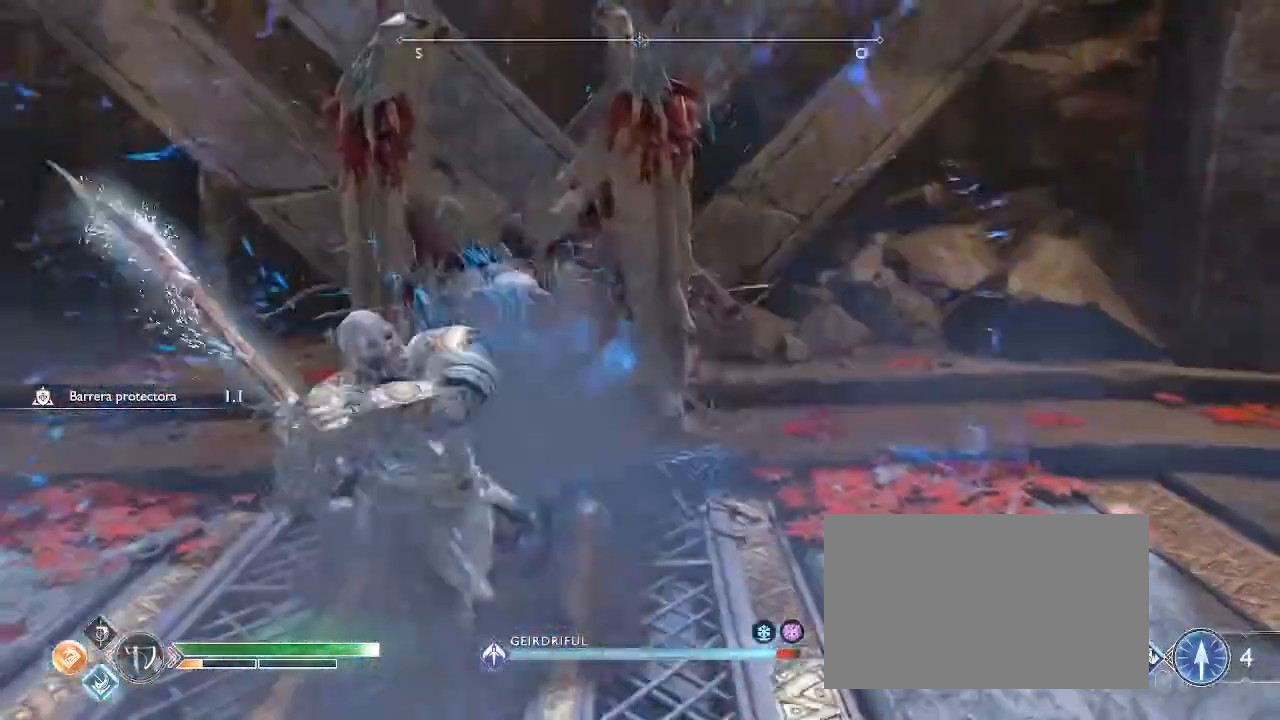
{"keys": ["f", "q", "shift", "w"], "mouse": [], "events": [[333, "f", "up"], [500, "f", "down"]]}
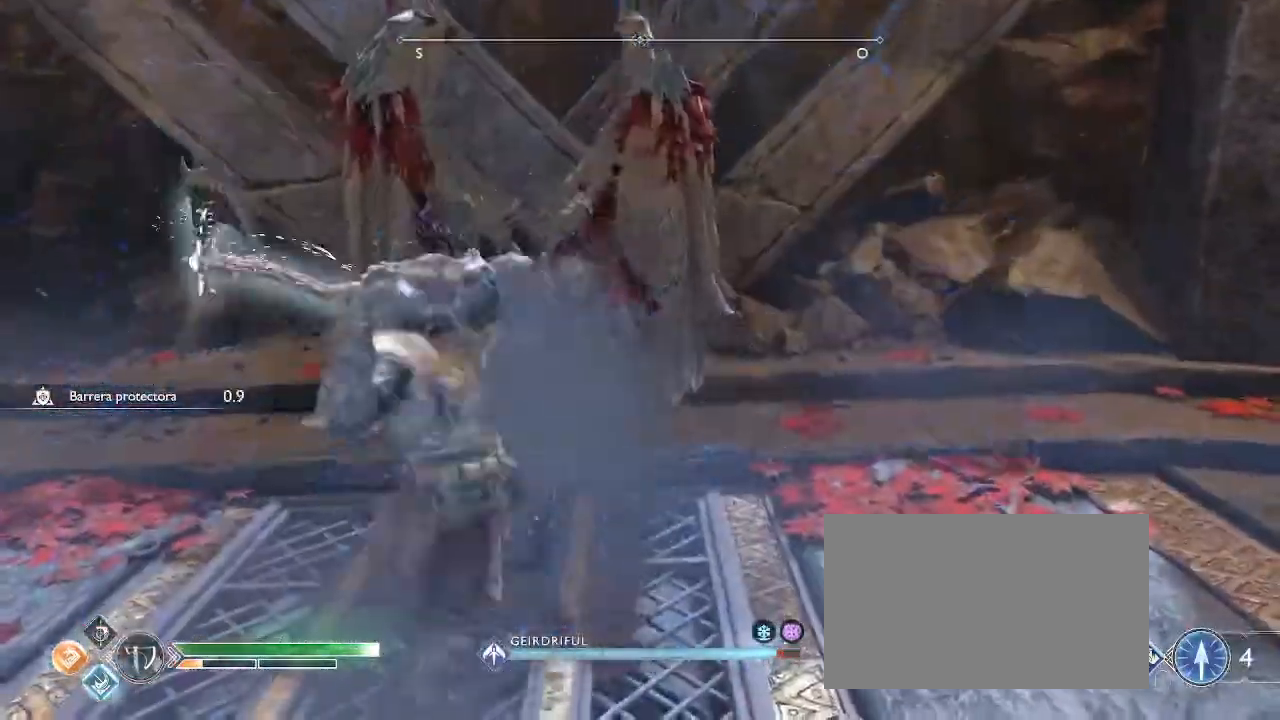
{"keys": ["f", "q", "shift", "w"], "mouse": [], "events": [[367, "f", "up"], [434, "f", "down"]]}
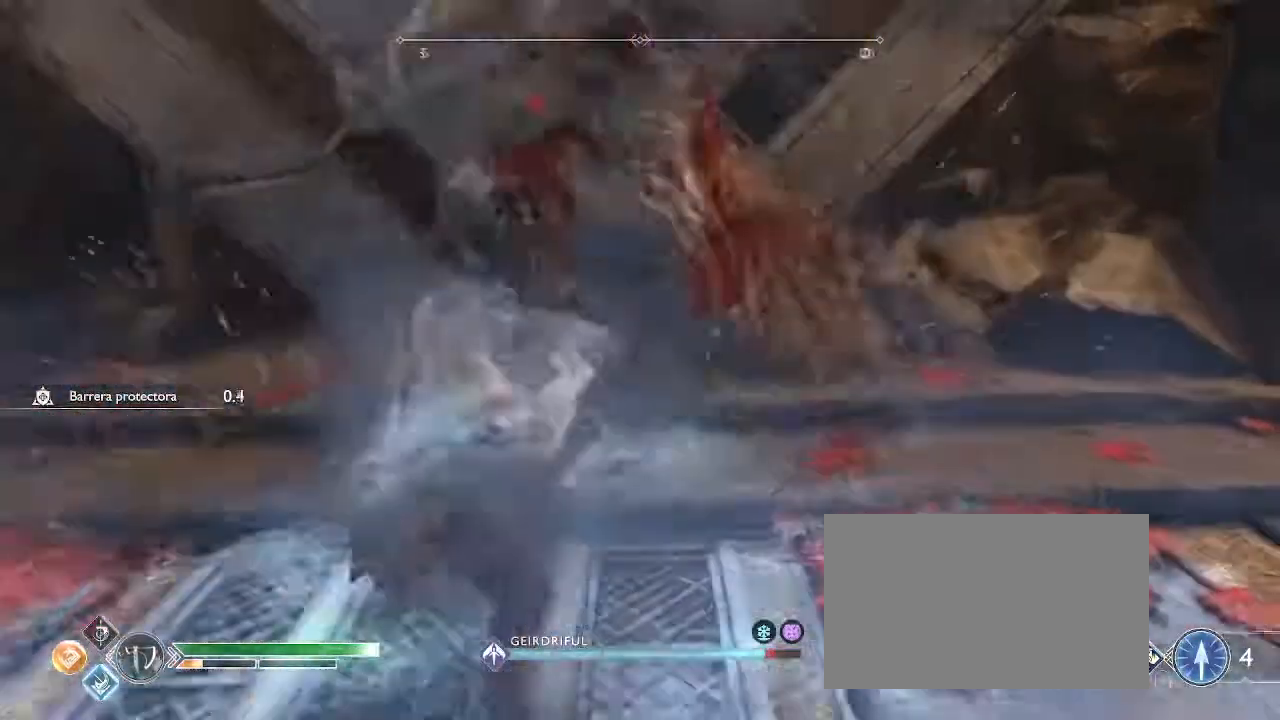
{"keys": ["q", "shift", "w"], "mouse": [], "events": [[201, "f", "up"]]}
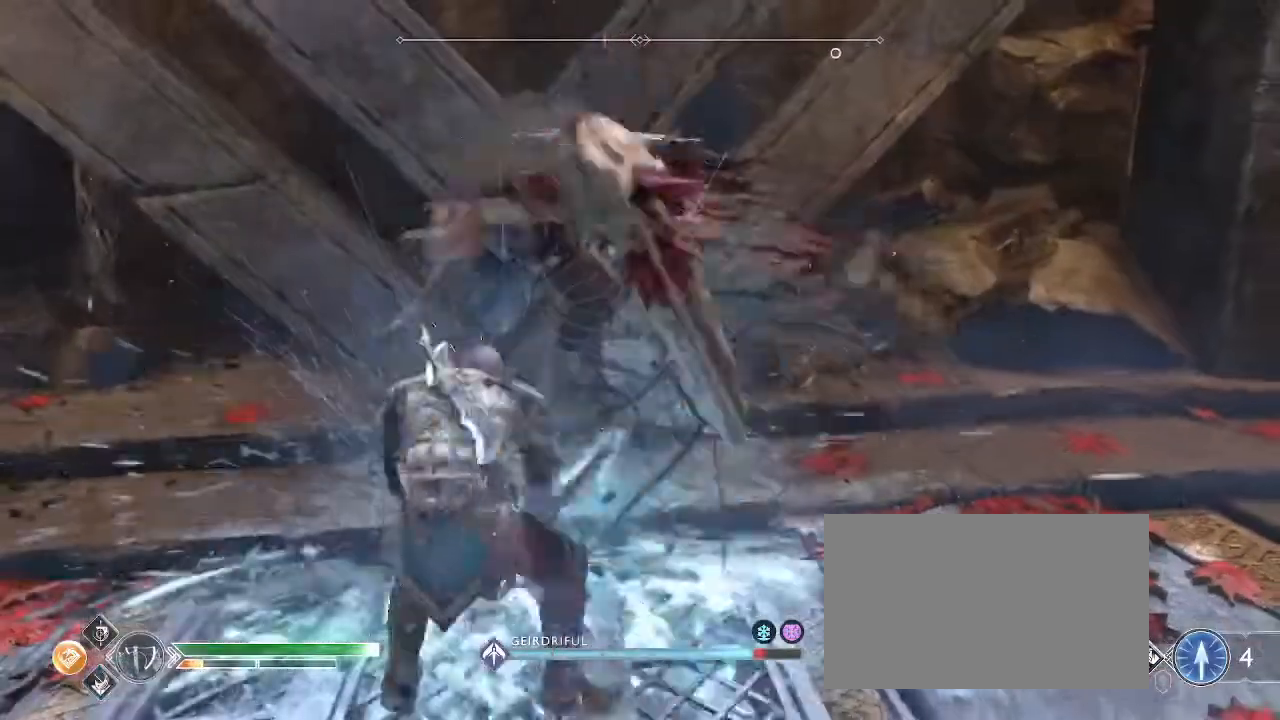
{"keys": ["q", "shift", "w"], "mouse": [], "events": []}
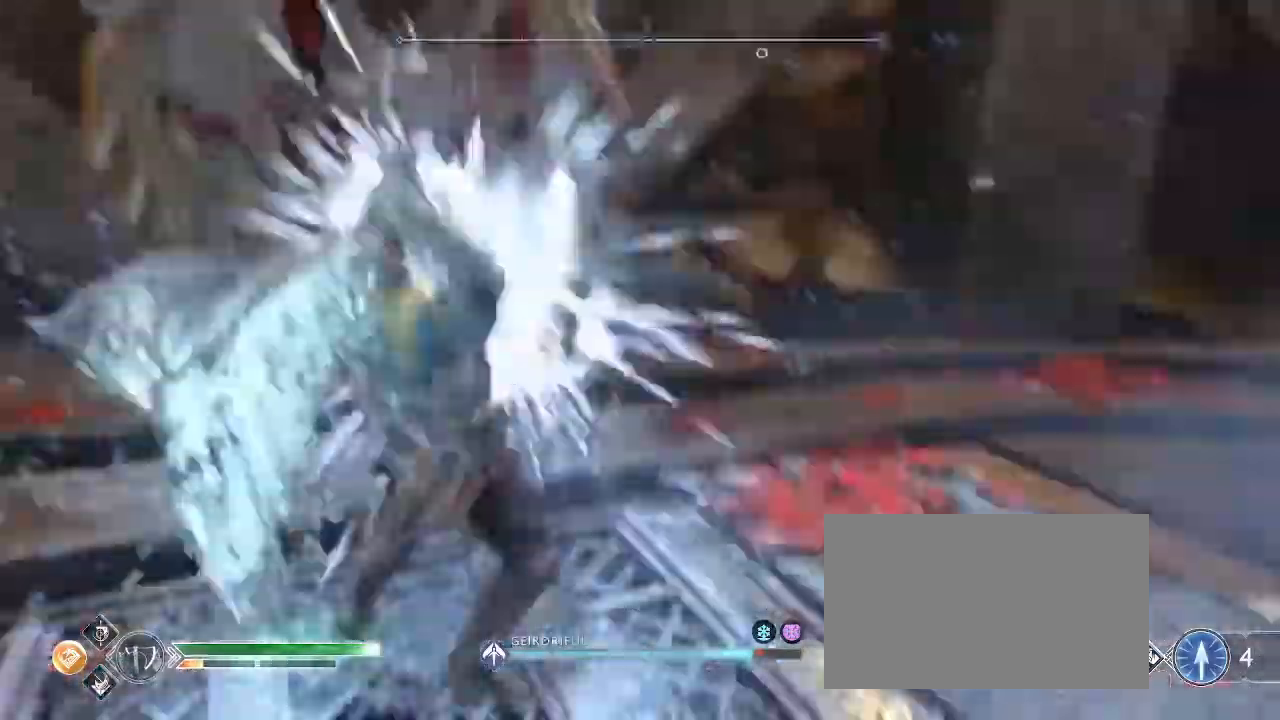
{"keys": ["q", "shift", "w"], "mouse": [], "events": []}
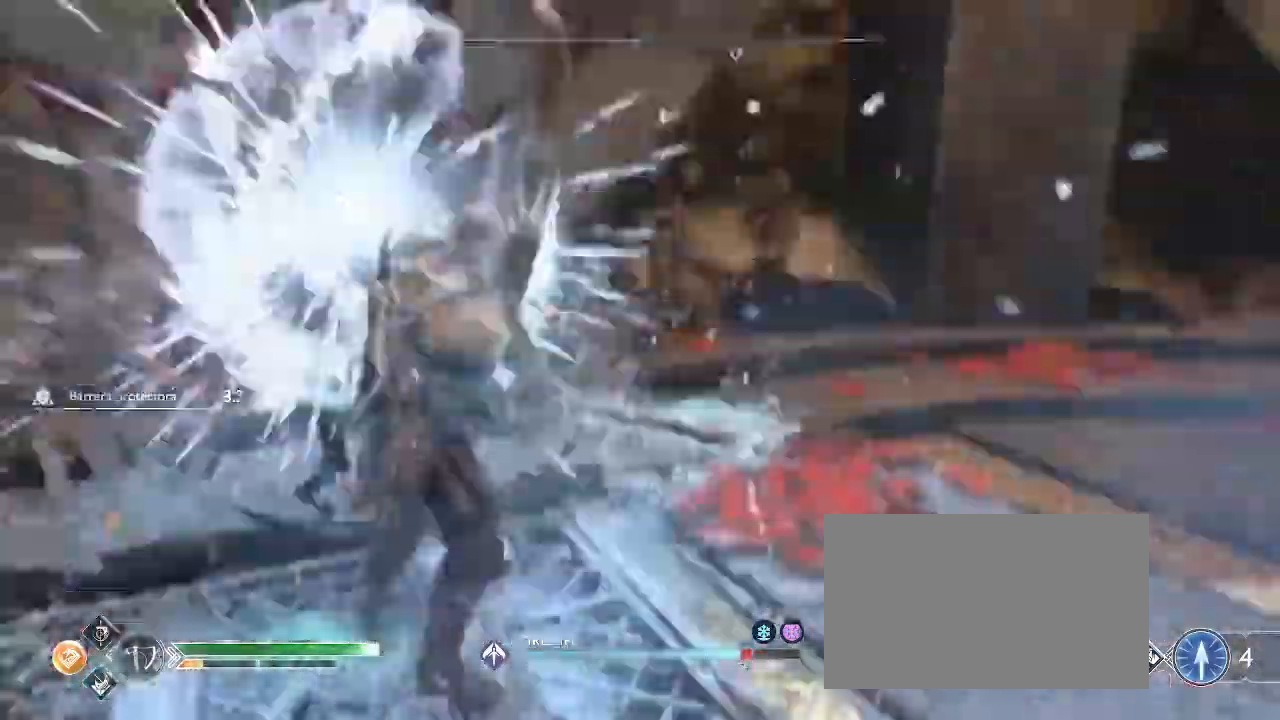
{"keys": ["q", "shift", "w"], "mouse": [], "events": []}
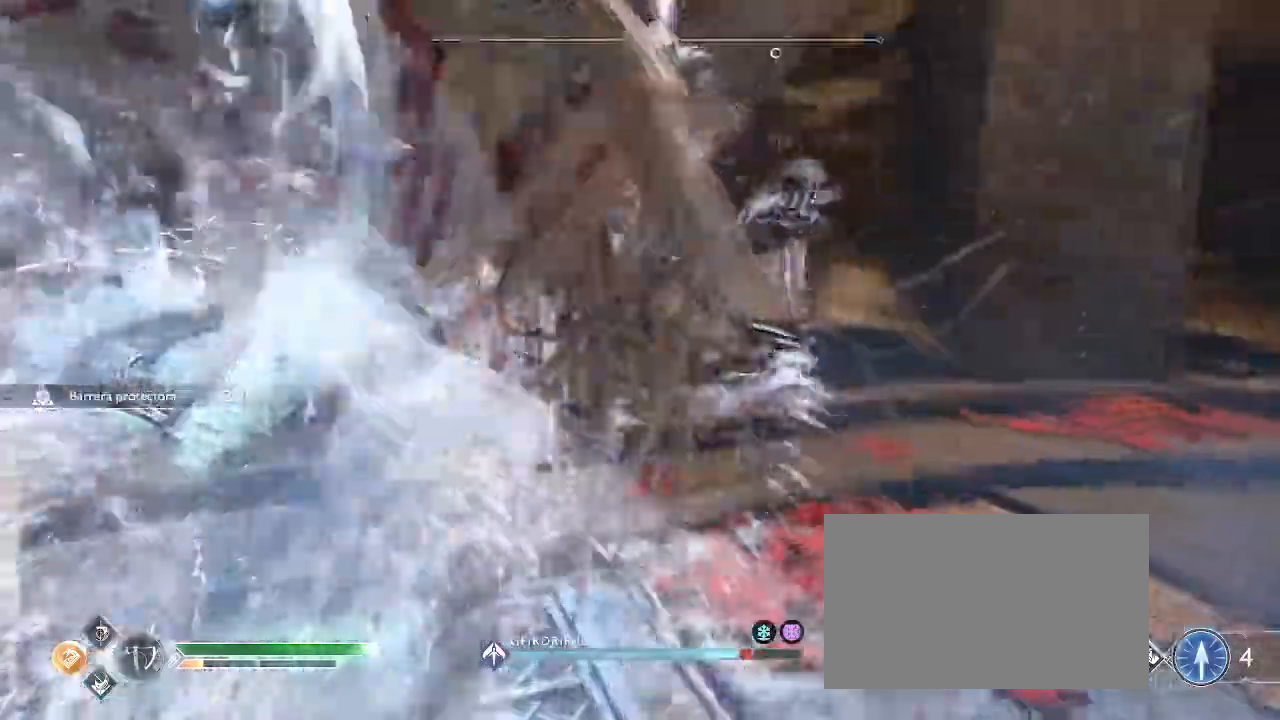
{"keys": ["q", "shift", "w"], "mouse": [], "events": []}
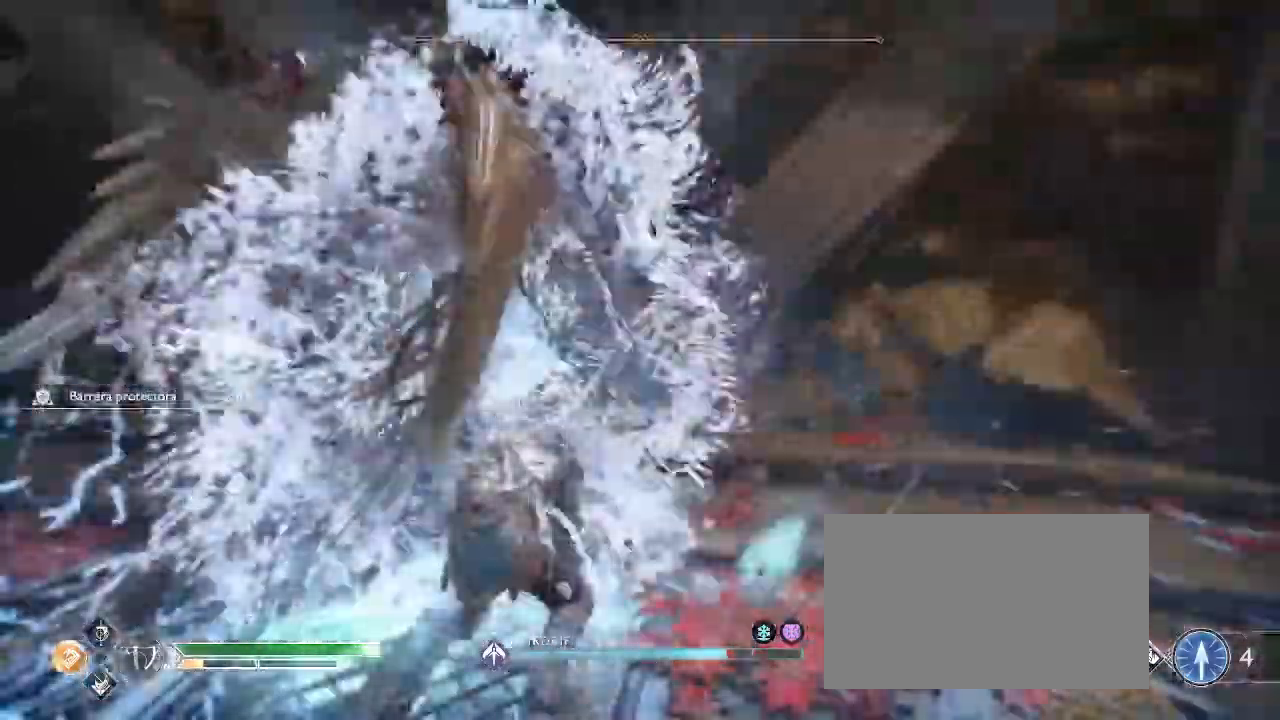
{"keys": ["s", "space"], "mouse": [], "events": [[167, "q", "up"], [167, "shift", "up"], [167, "w", "up"], [200, "s", "down"], [501, "space", "down"]]}
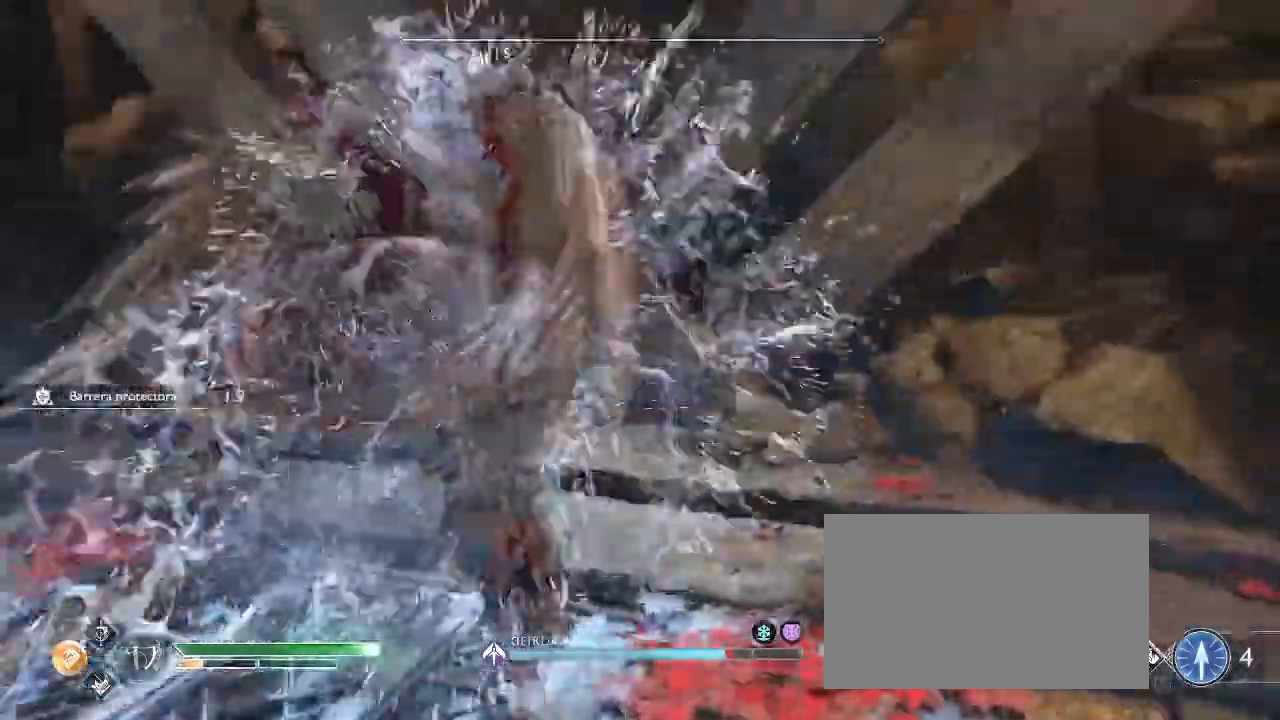
{"keys": ["s", "space"], "mouse": [], "events": [[166, "space", "up"], [200, "space", "down"]]}
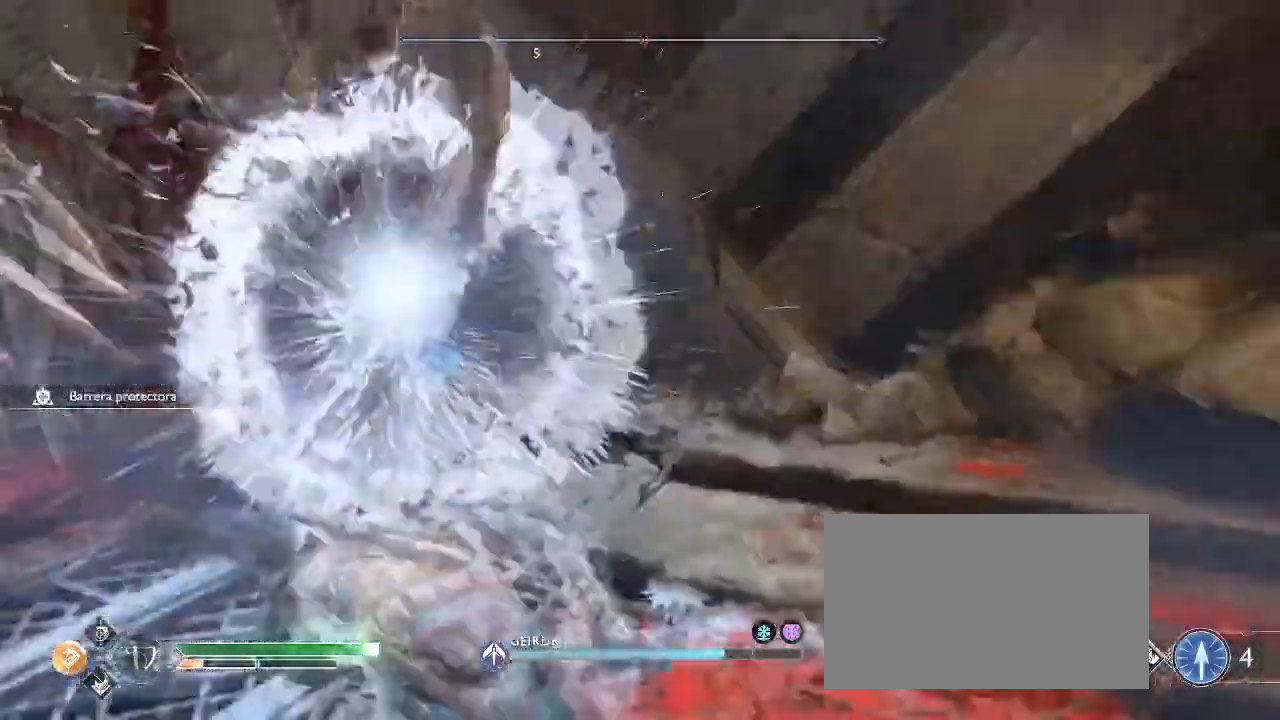
{"keys": ["q", "s"], "mouse": [], "events": [[234, "space", "up"], [334, "q", "down"]]}
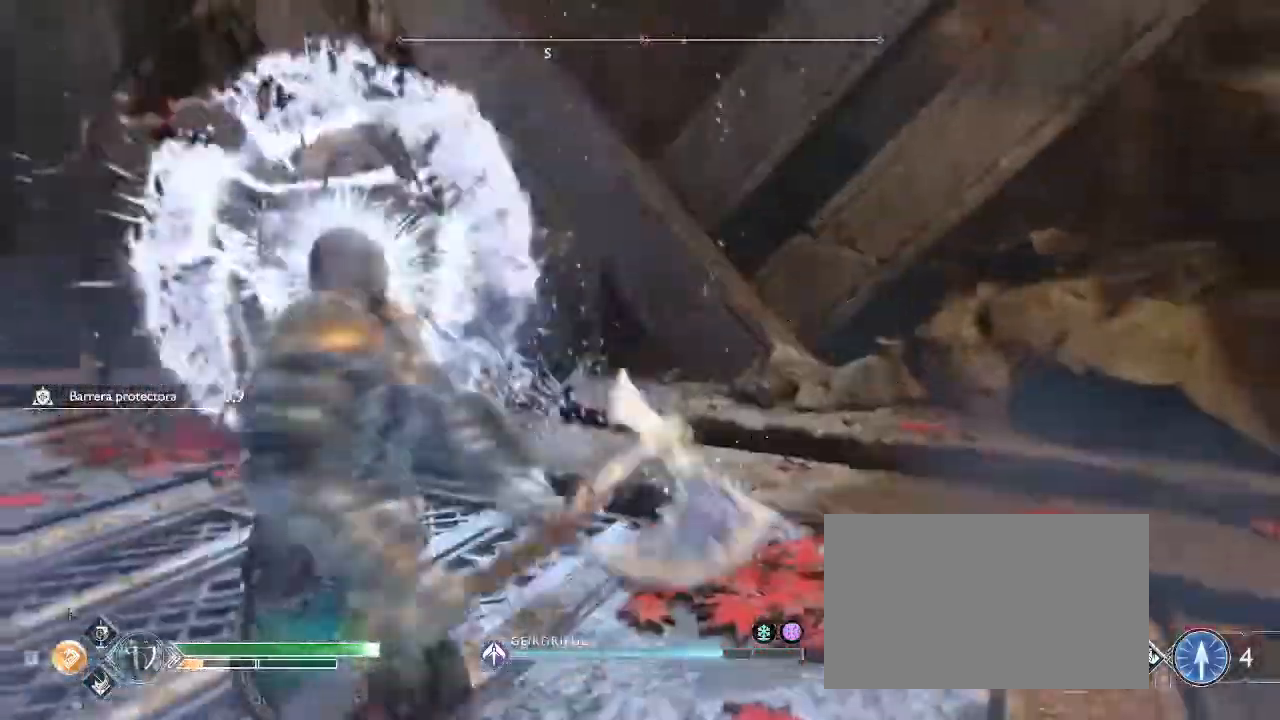
{"keys": ["q", "s"], "mouse": [], "events": [[101, "f", "down"], [334, "f", "up"], [401, "f", "down"], [501, "f", "up"]]}